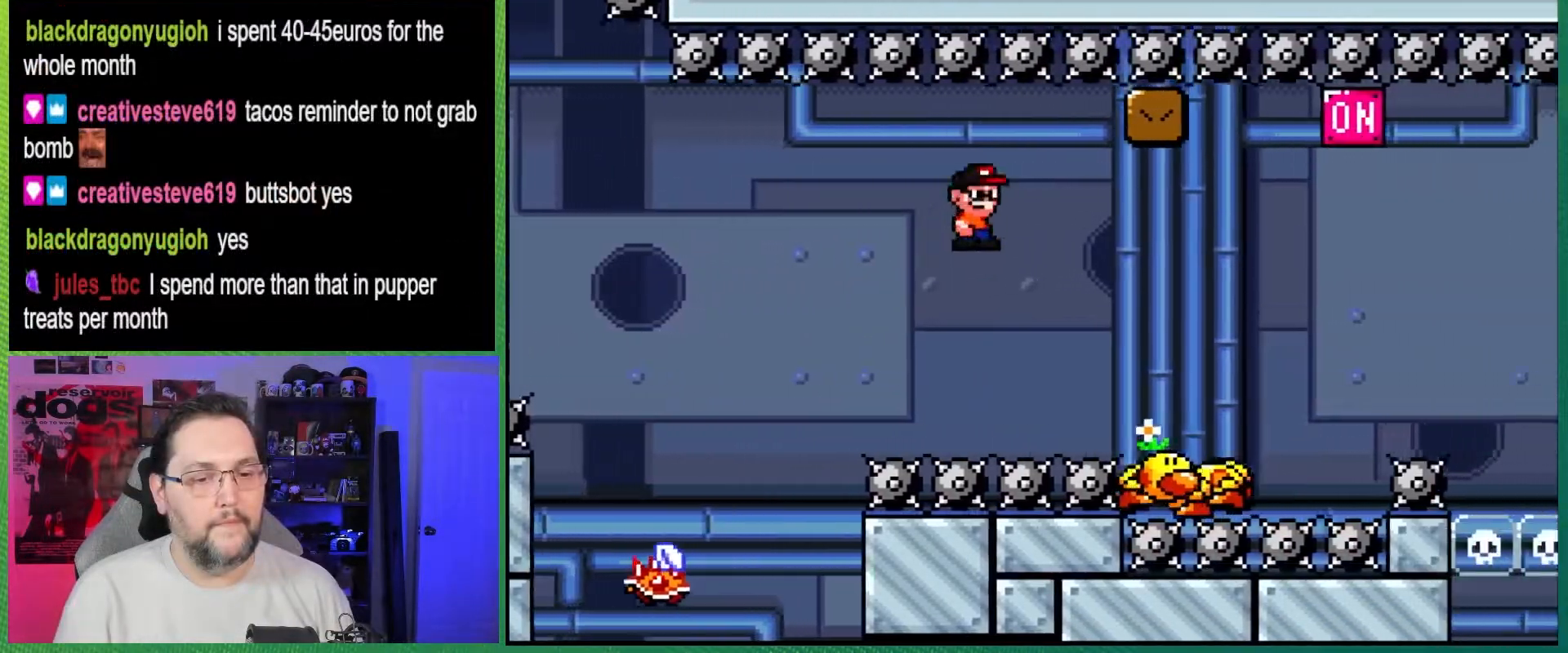
Gameplay with a controller (Nintendo layout); each line is a JSON object with the inputs held at the frame after it. "events" lists button and stick changes between this image and that frame as [ms after this image, input, new state], when the widget could be followed in between. Not read: L3 R3.
{"buttons": ["A", "X"], "events": [[483, "DPAD_RIGHT", "up"]]}
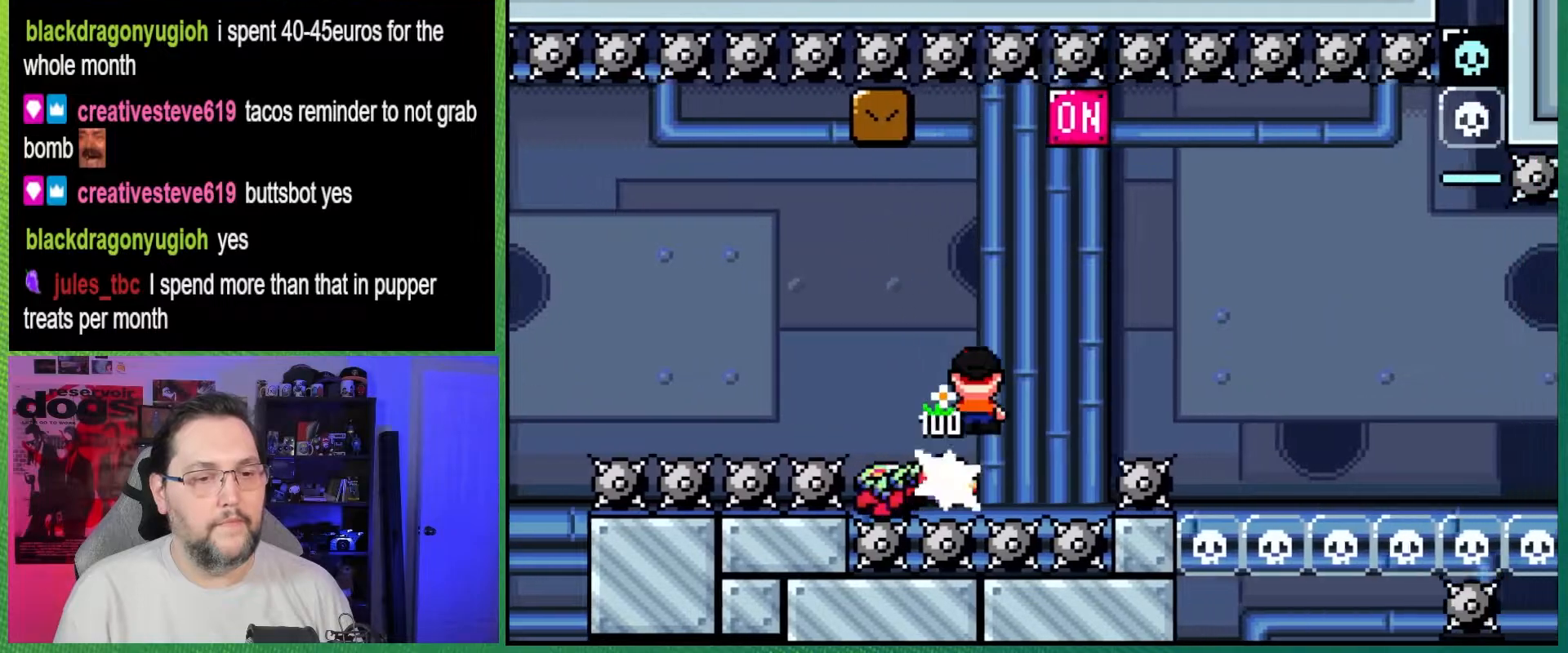
{"buttons": ["A", "X", "DPAD_LEFT"], "events": [[117, "DPAD_LEFT", "down"]]}
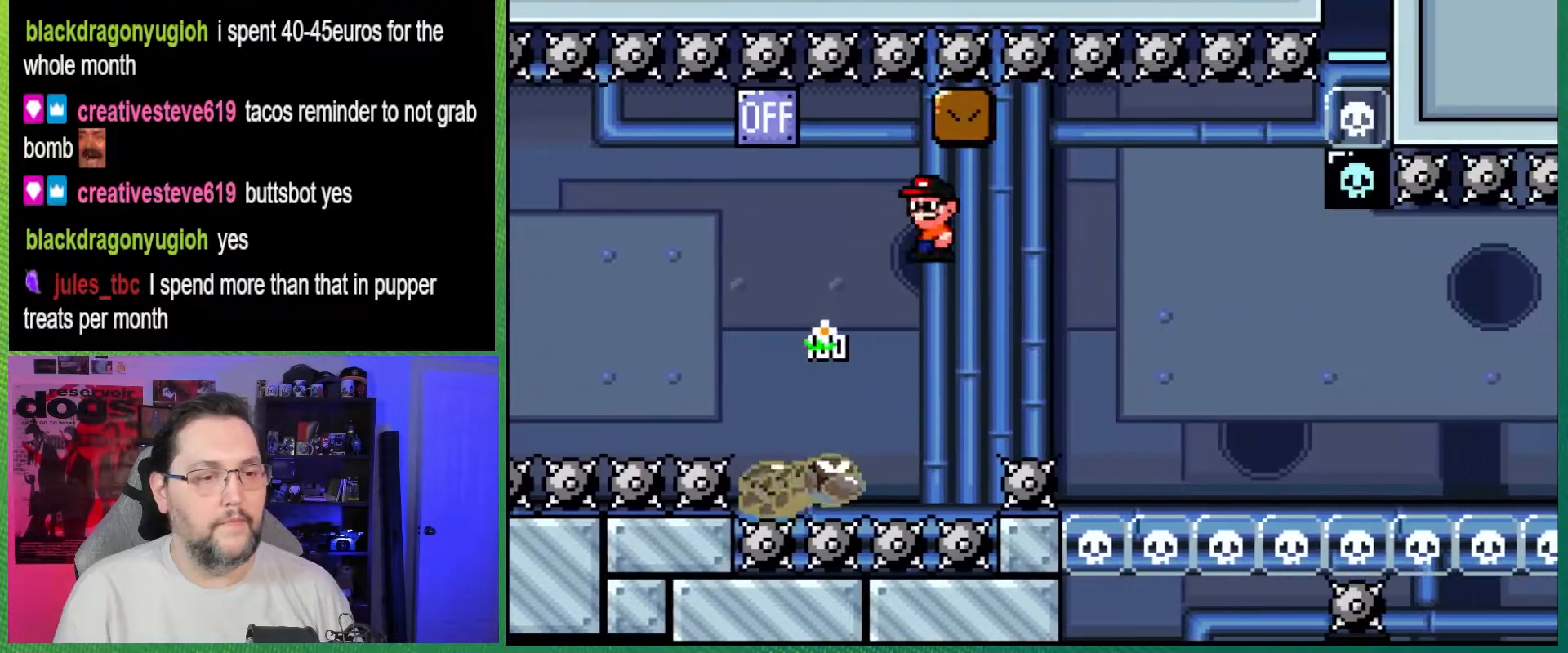
{"buttons": ["A", "X"], "events": [[67, "DPAD_LEFT", "up"], [317, "DPAD_RIGHT", "down"], [483, "DPAD_RIGHT", "up"]]}
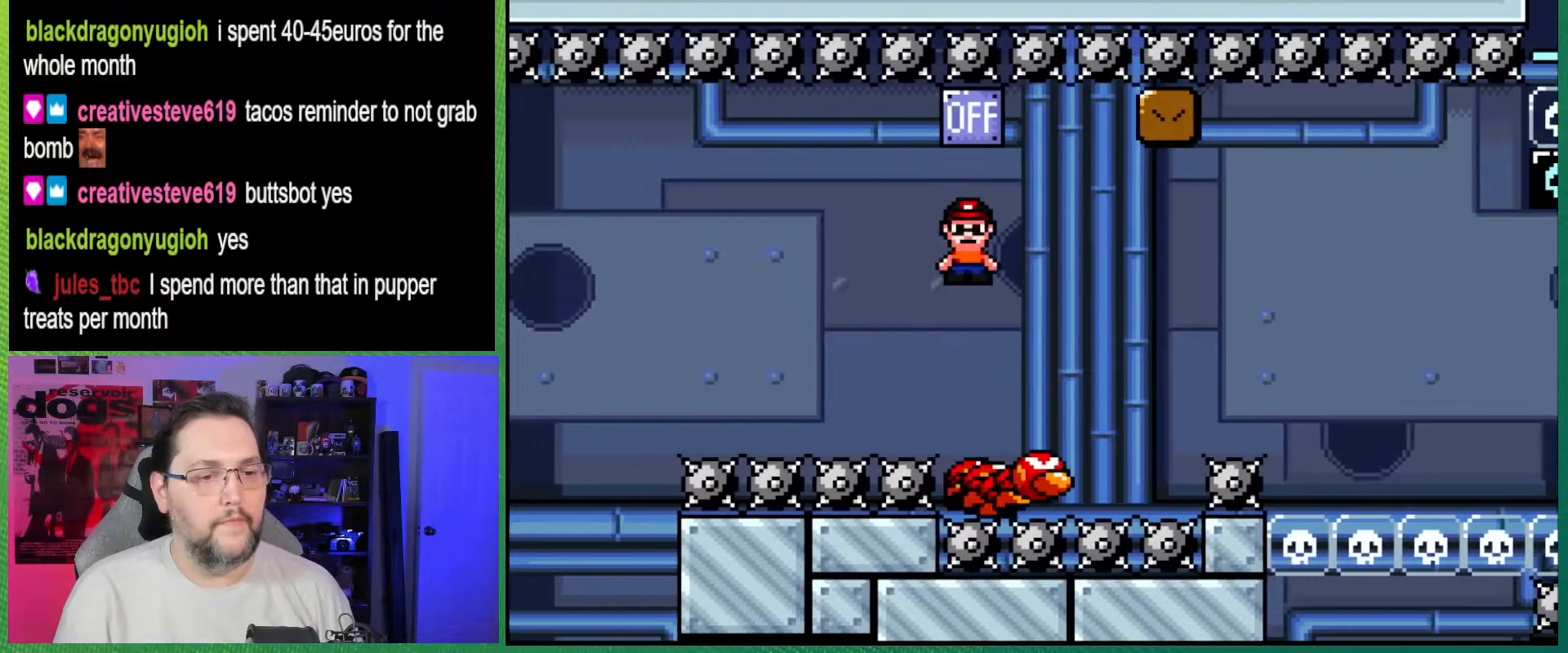
{"buttons": ["A", "X", "DPAD_RIGHT"], "events": [[300, "DPAD_RIGHT", "down"]]}
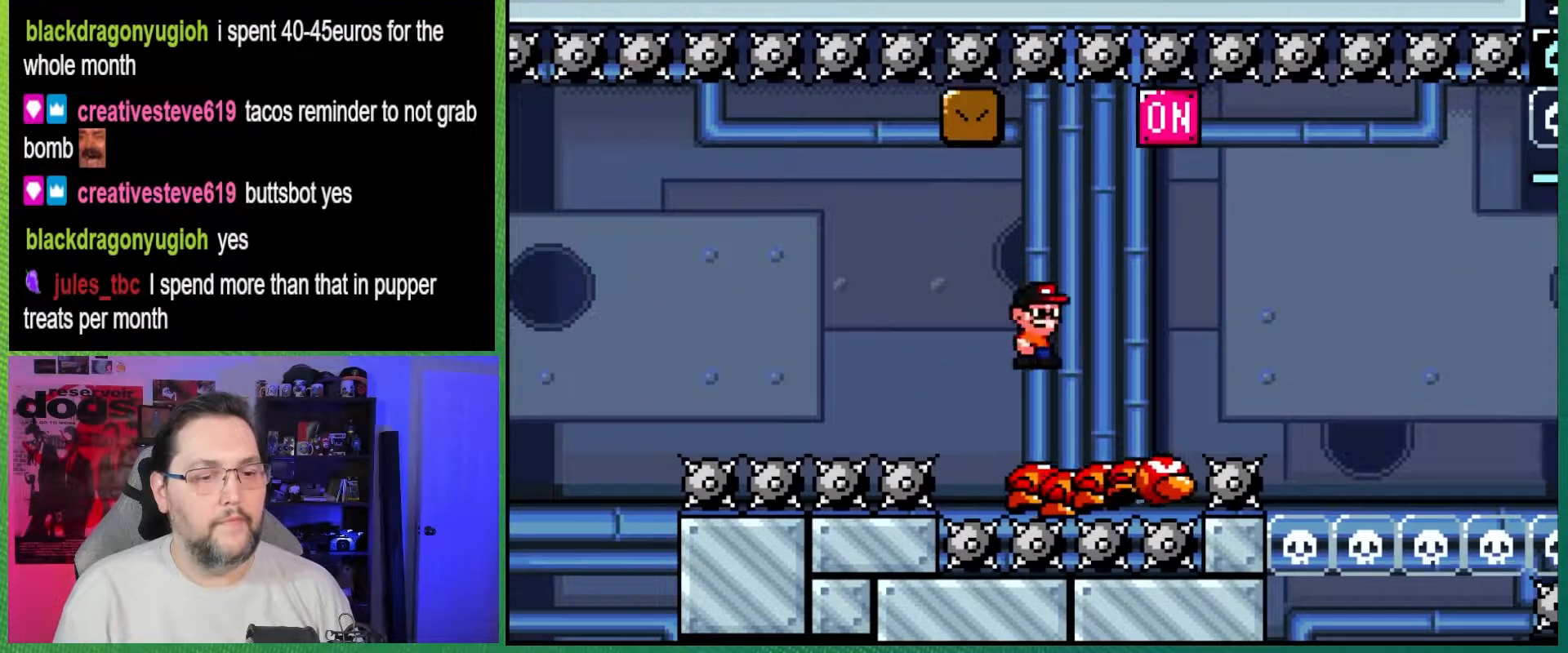
{"buttons": ["A", "X"], "events": [[83, "DPAD_RIGHT", "up"], [283, "DPAD_LEFT", "down"], [483, "DPAD_LEFT", "up"]]}
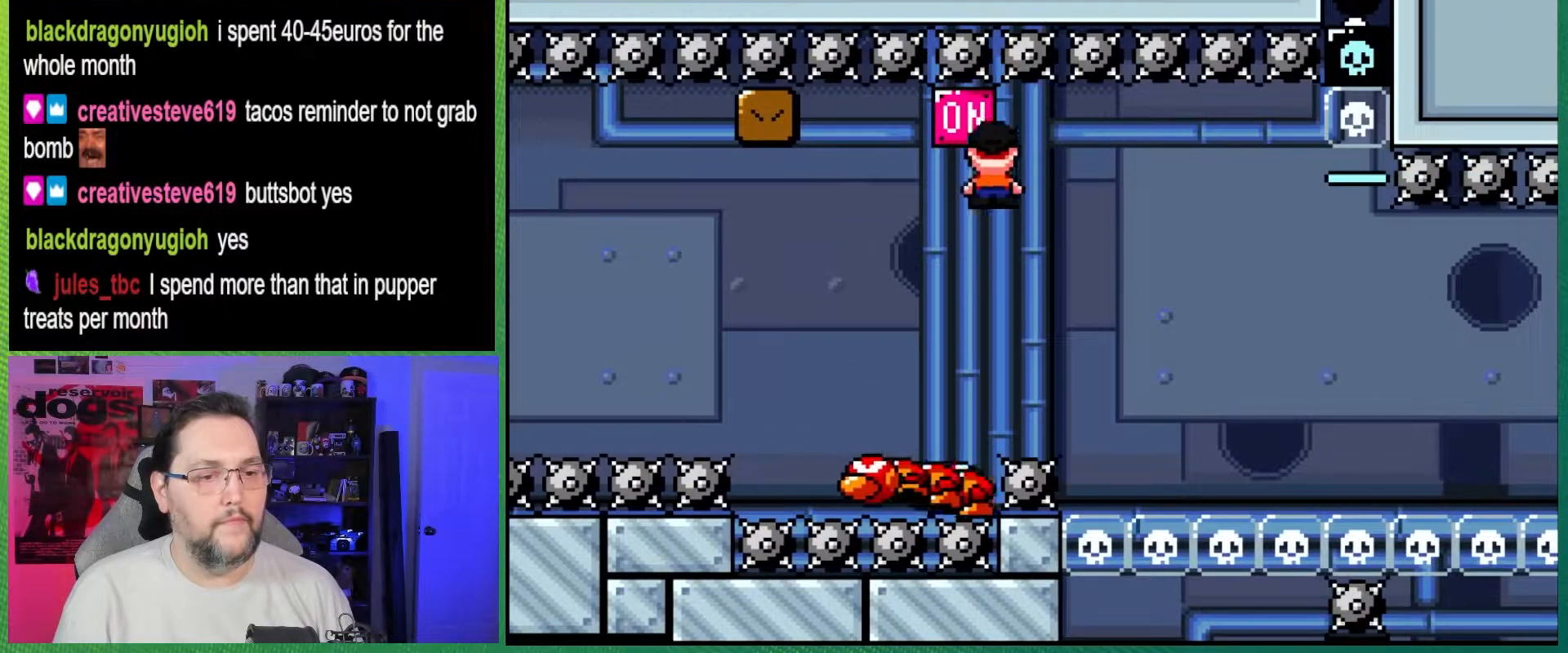
{"buttons": ["A", "X", "DPAD_LEFT"], "events": [[250, "DPAD_LEFT", "down"]]}
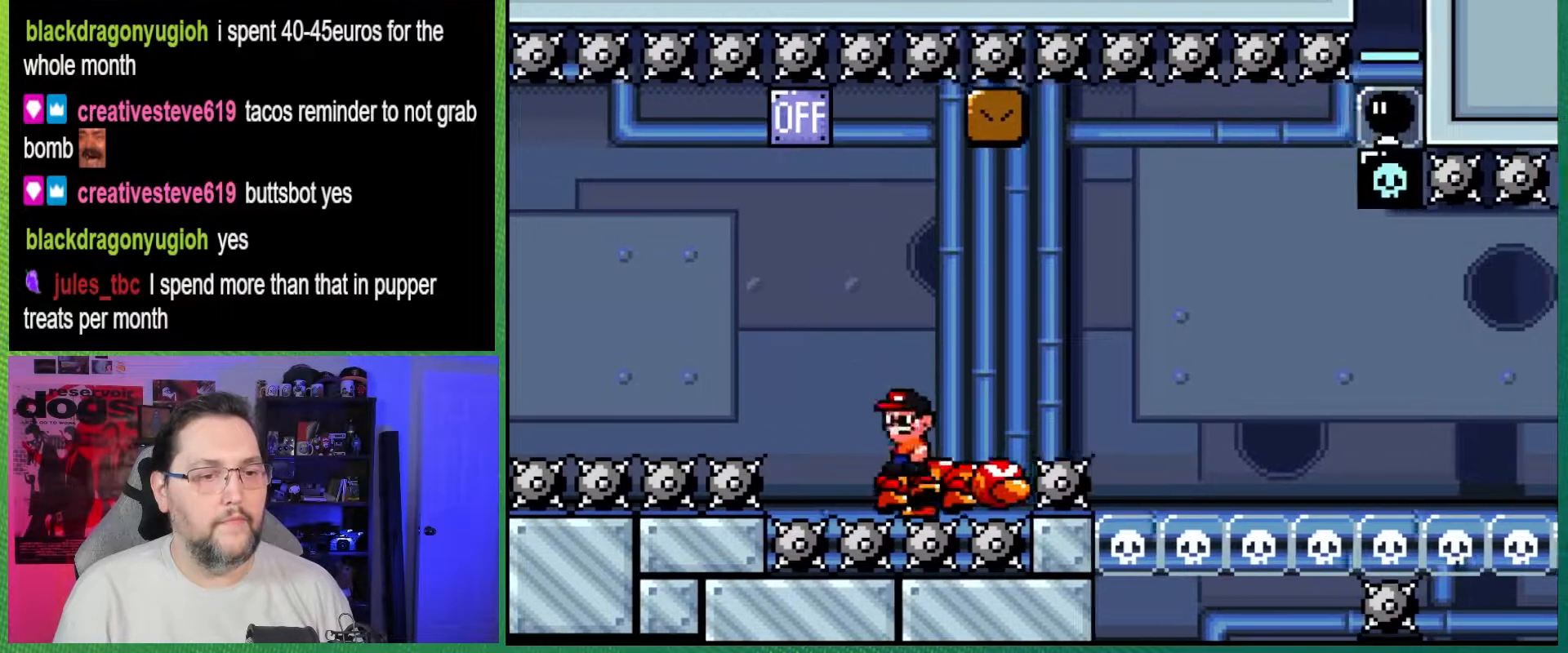
{"buttons": ["A", "X", "DPAD_RIGHT"], "events": [[17, "DPAD_LEFT", "up"], [183, "DPAD_RIGHT", "down"]]}
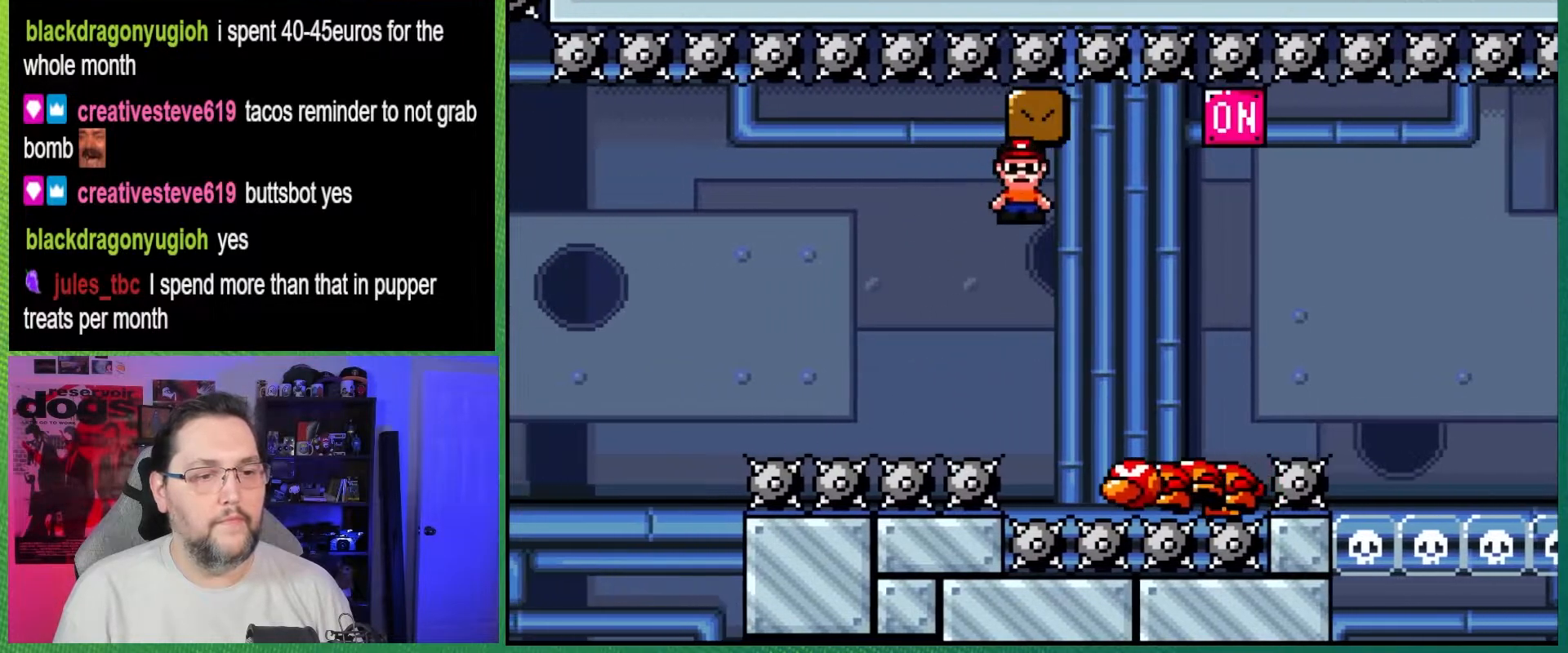
{"buttons": ["A", "X", "DPAD_RIGHT"], "events": [[100, "DPAD_RIGHT", "up"], [183, "DPAD_RIGHT", "down"]]}
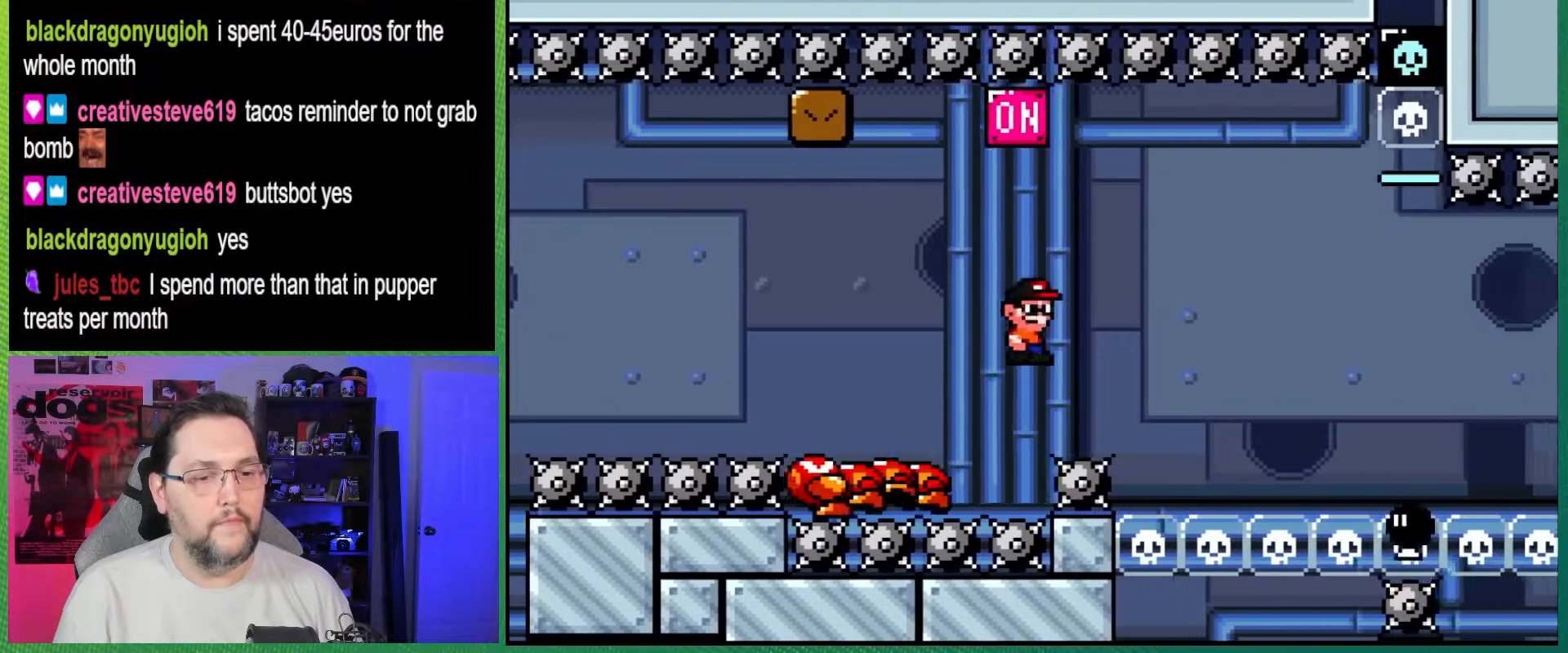
{"buttons": ["X", "DPAD_RIGHT"], "events": [[350, "A", "up"]]}
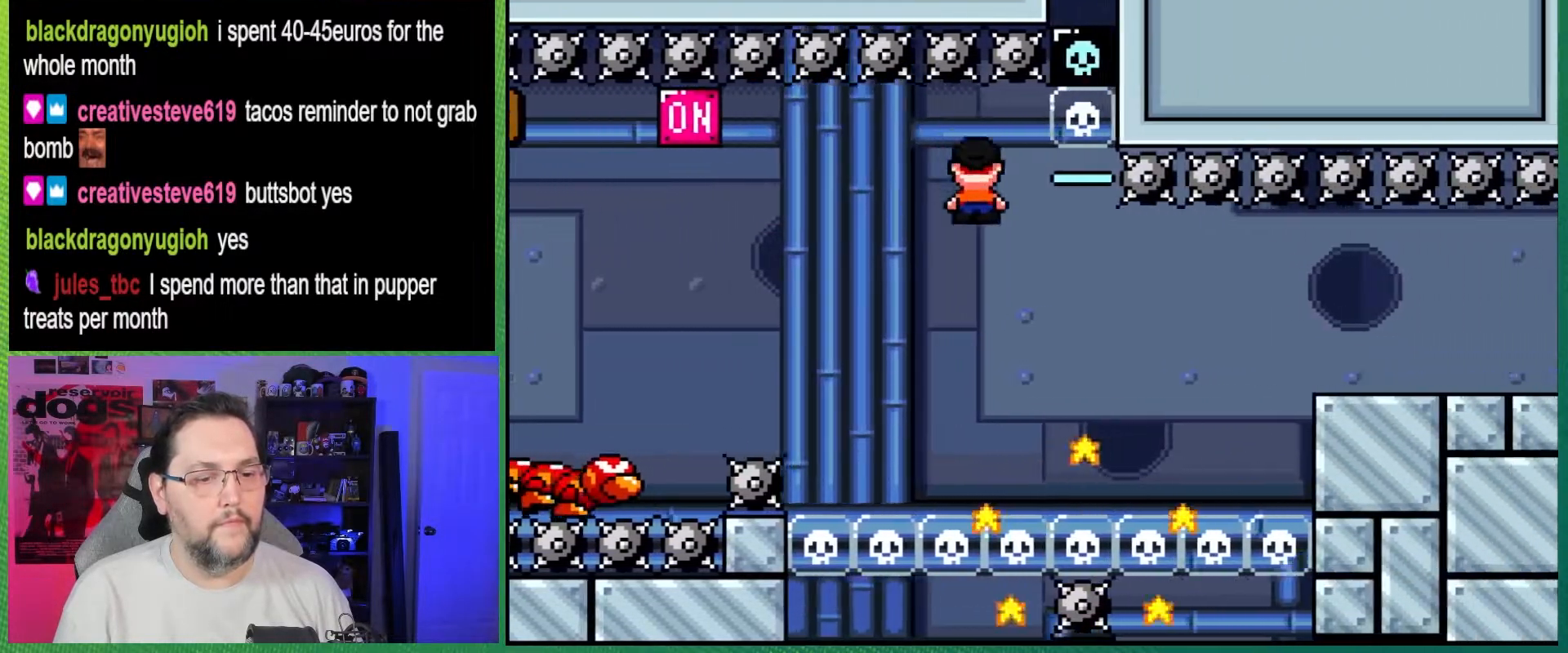
{"buttons": ["A", "X", "DPAD_RIGHT"], "events": [[183, "A", "down"]]}
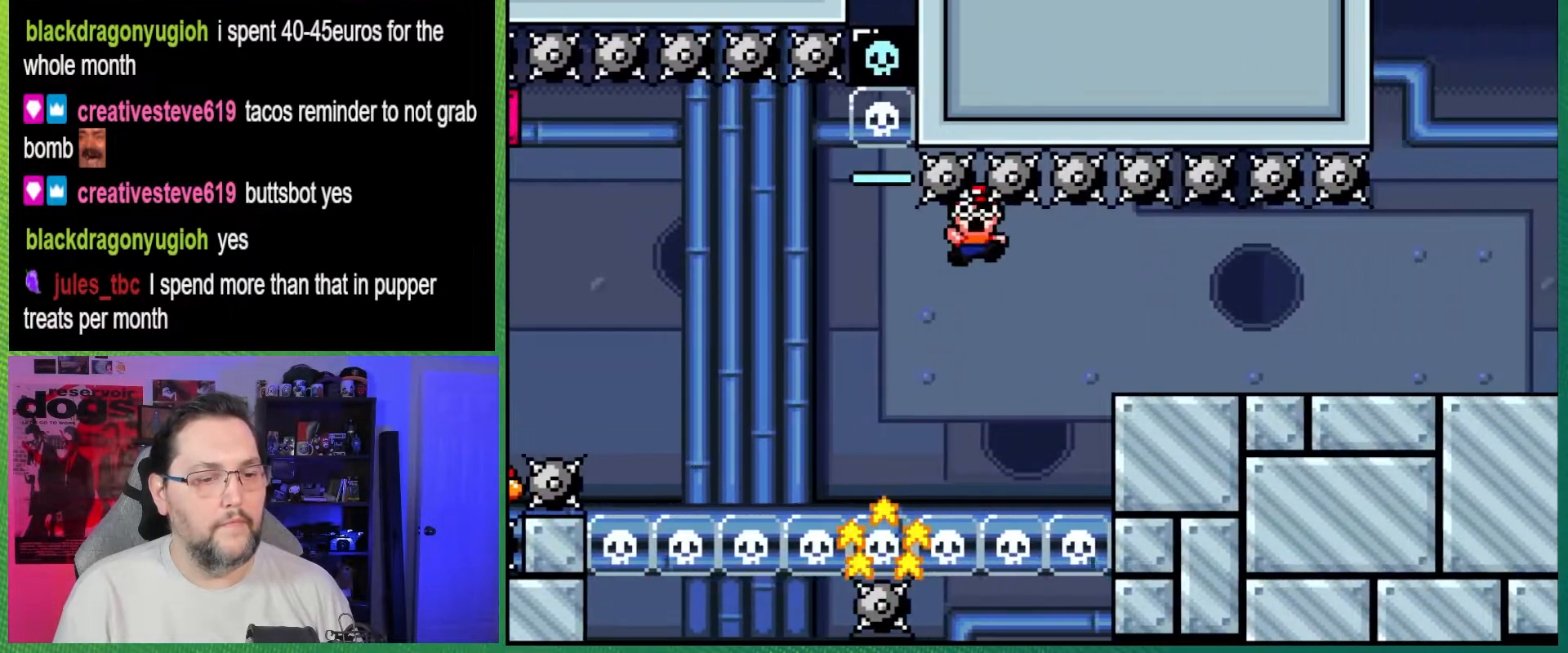
{"buttons": ["A"], "events": [[133, "A", "up"], [200, "DPAD_RIGHT", "up"], [217, "X", "up"], [350, "A", "down"], [417, "A", "up"], [500, "A", "down"]]}
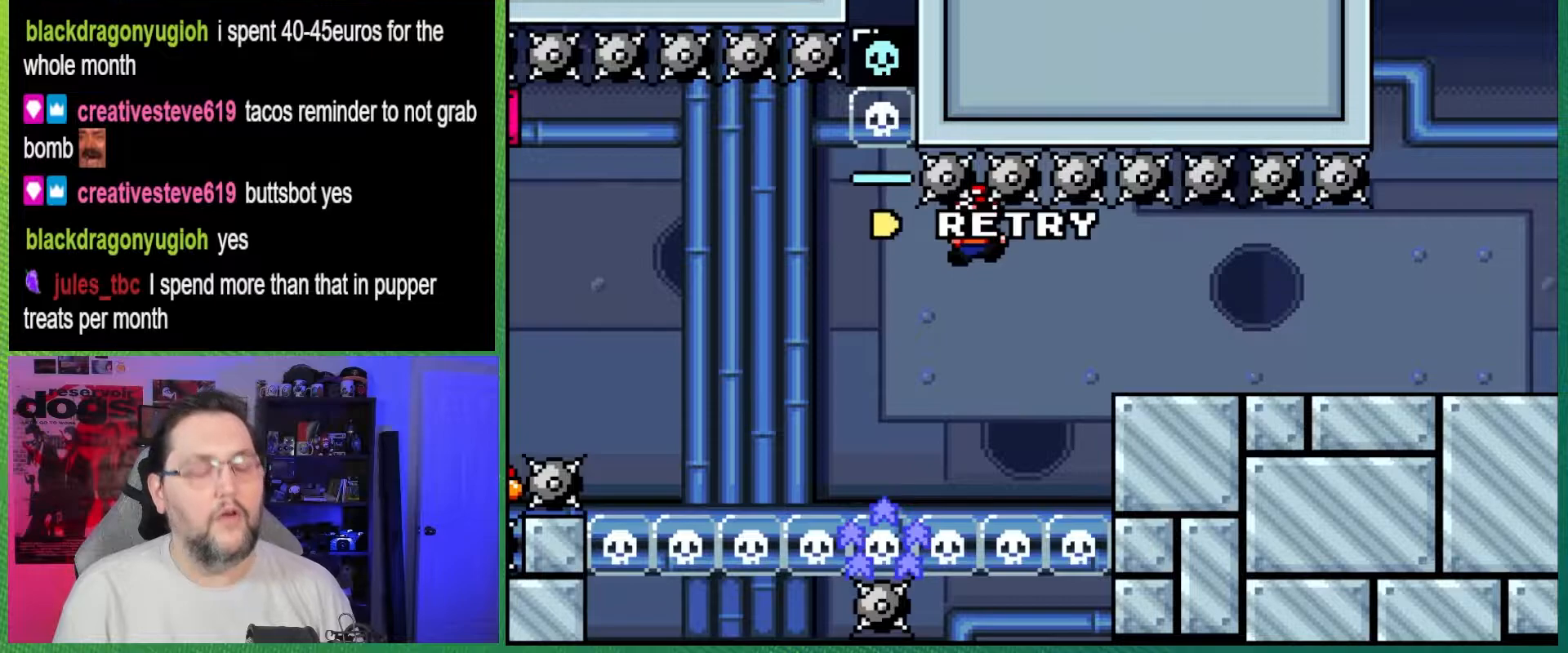
{"buttons": [], "events": [[67, "A", "up"], [117, "A", "down"], [217, "A", "up"]]}
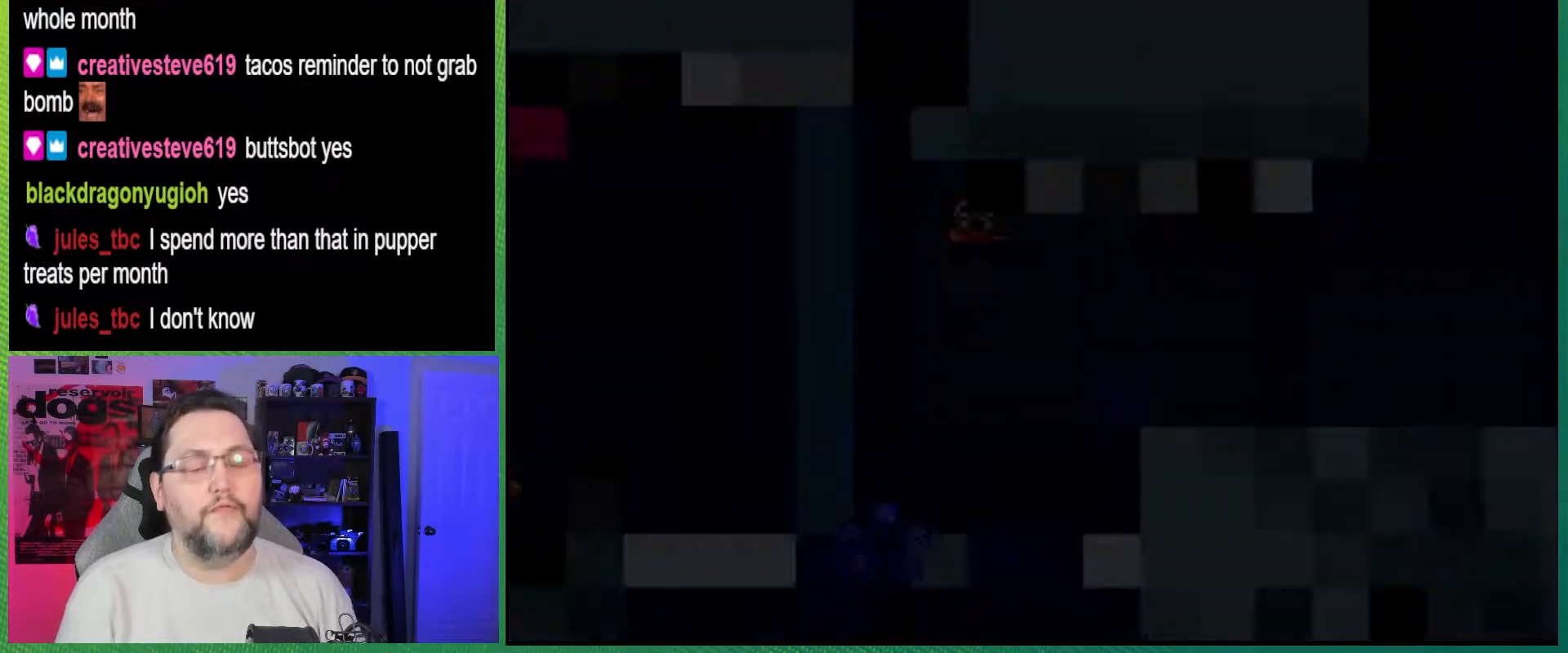
{"buttons": ["Y"], "events": [[200, "Y", "down"]]}
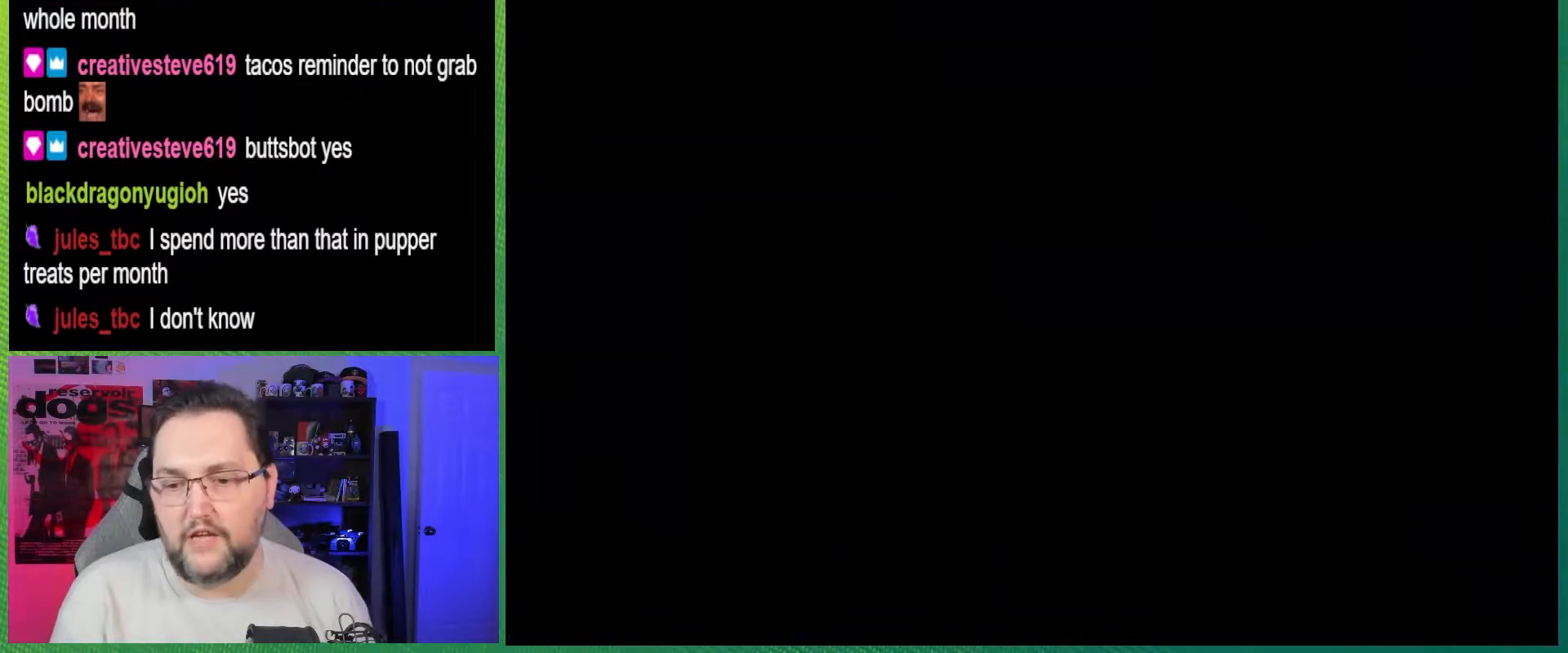
{"buttons": ["Y"], "events": []}
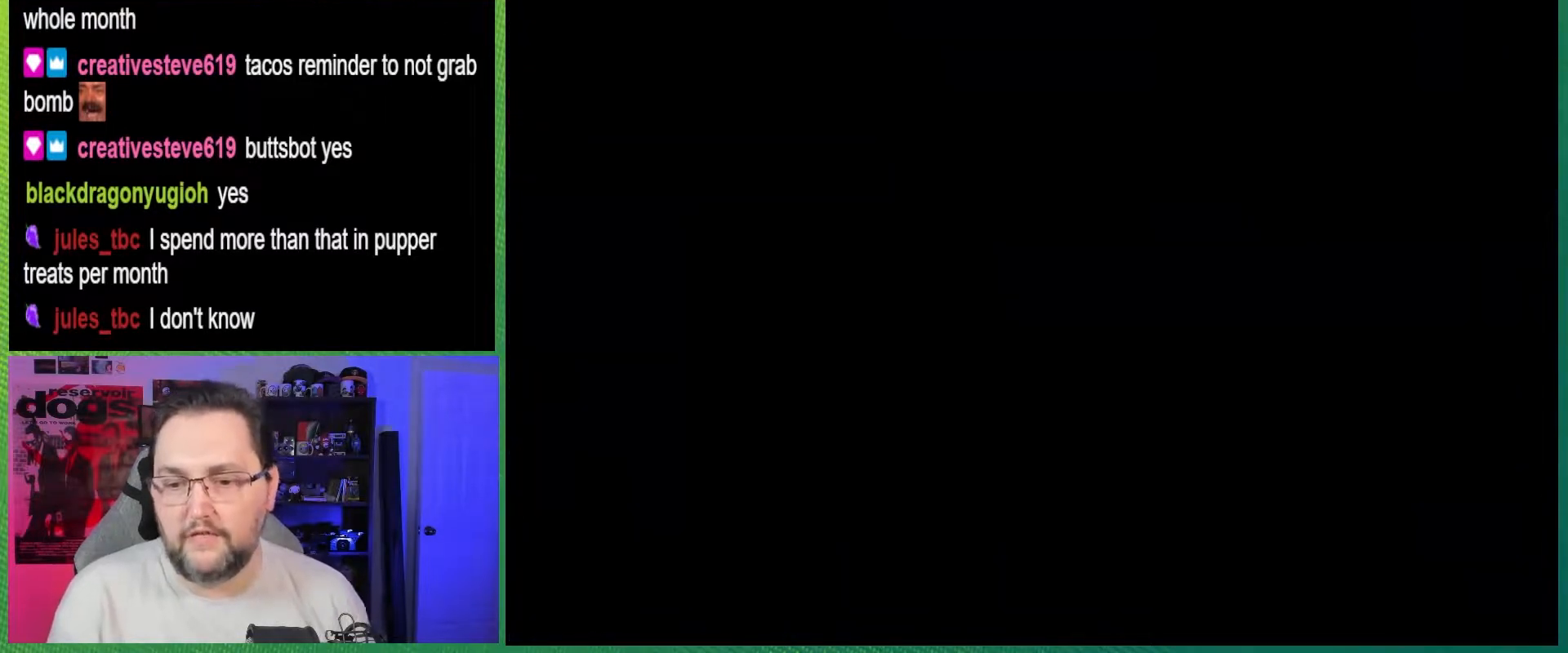
{"buttons": ["Y"], "events": []}
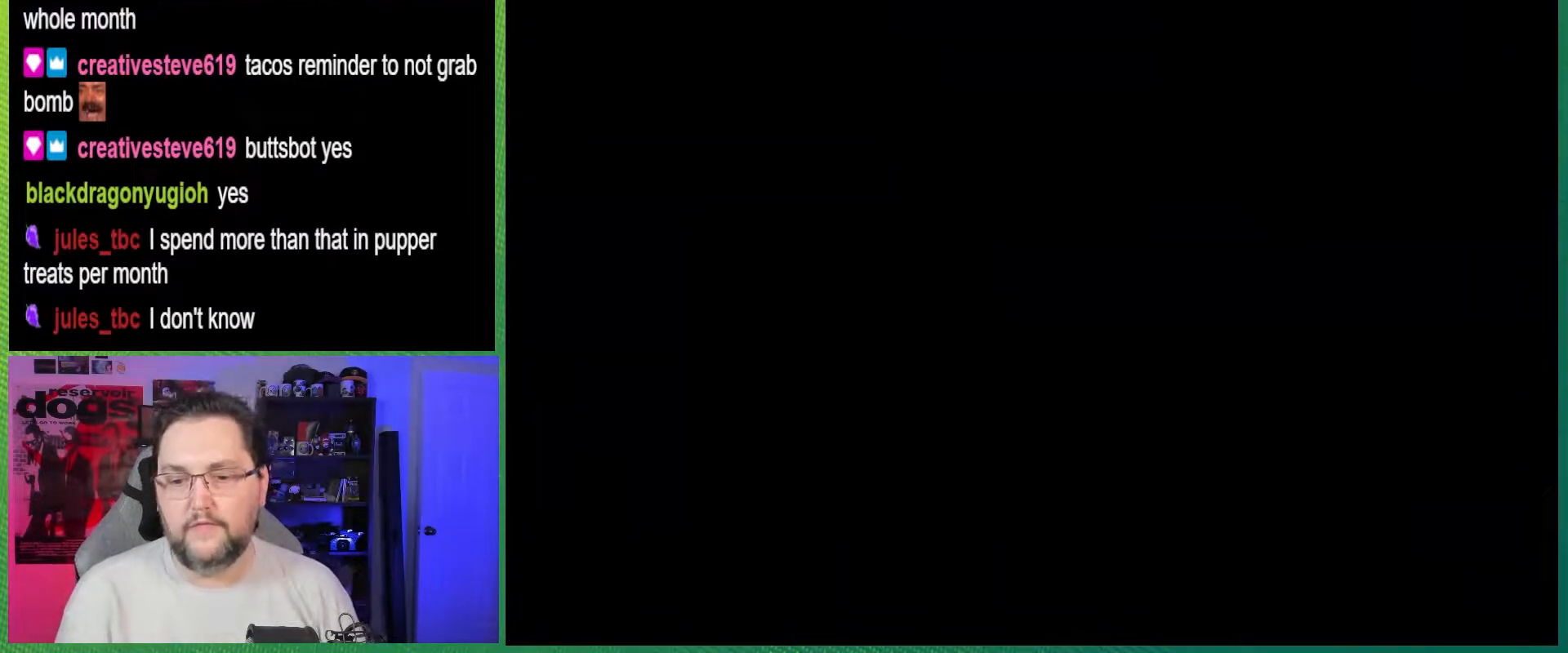
{"buttons": ["Y", "DPAD_RIGHT"], "events": [[100, "DPAD_RIGHT", "down"]]}
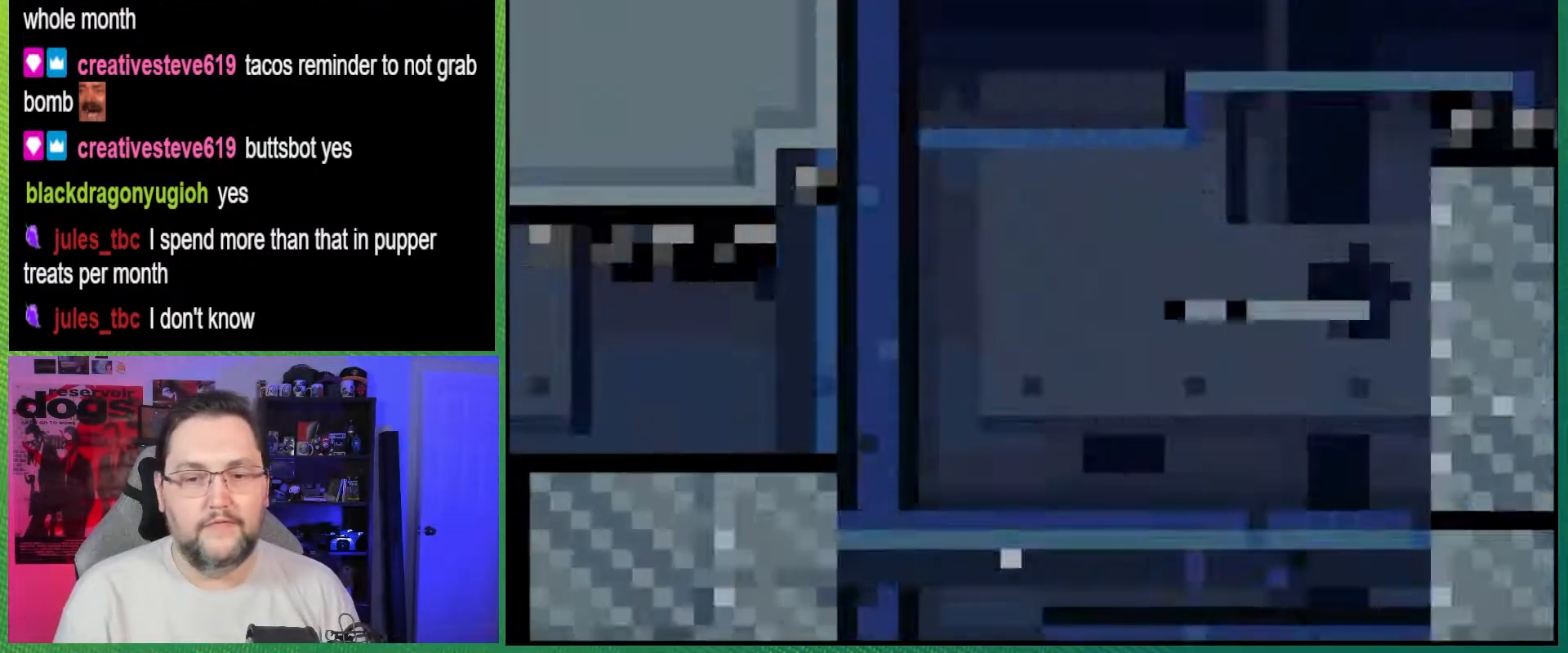
{"buttons": ["Y", "DPAD_RIGHT"], "events": []}
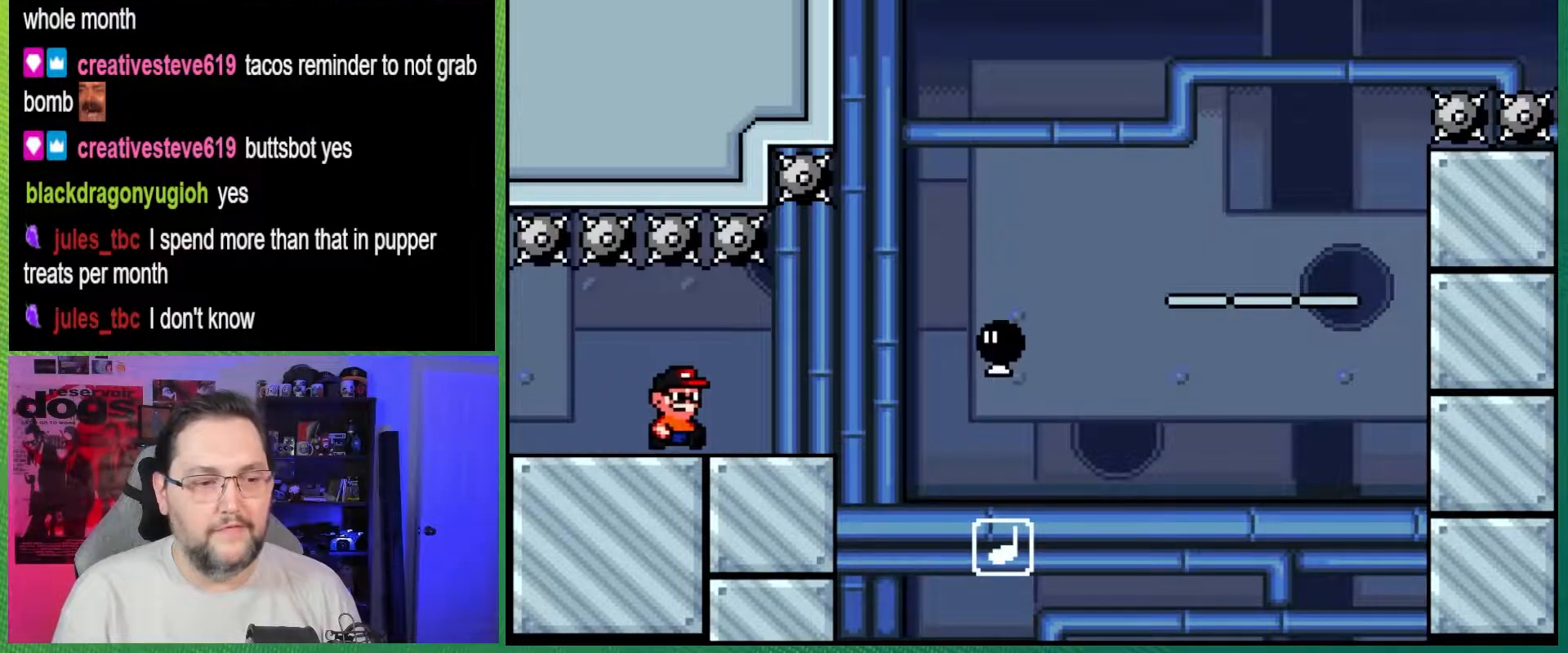
{"buttons": ["B", "Y", "DPAD_RIGHT"], "events": [[183, "B", "down"]]}
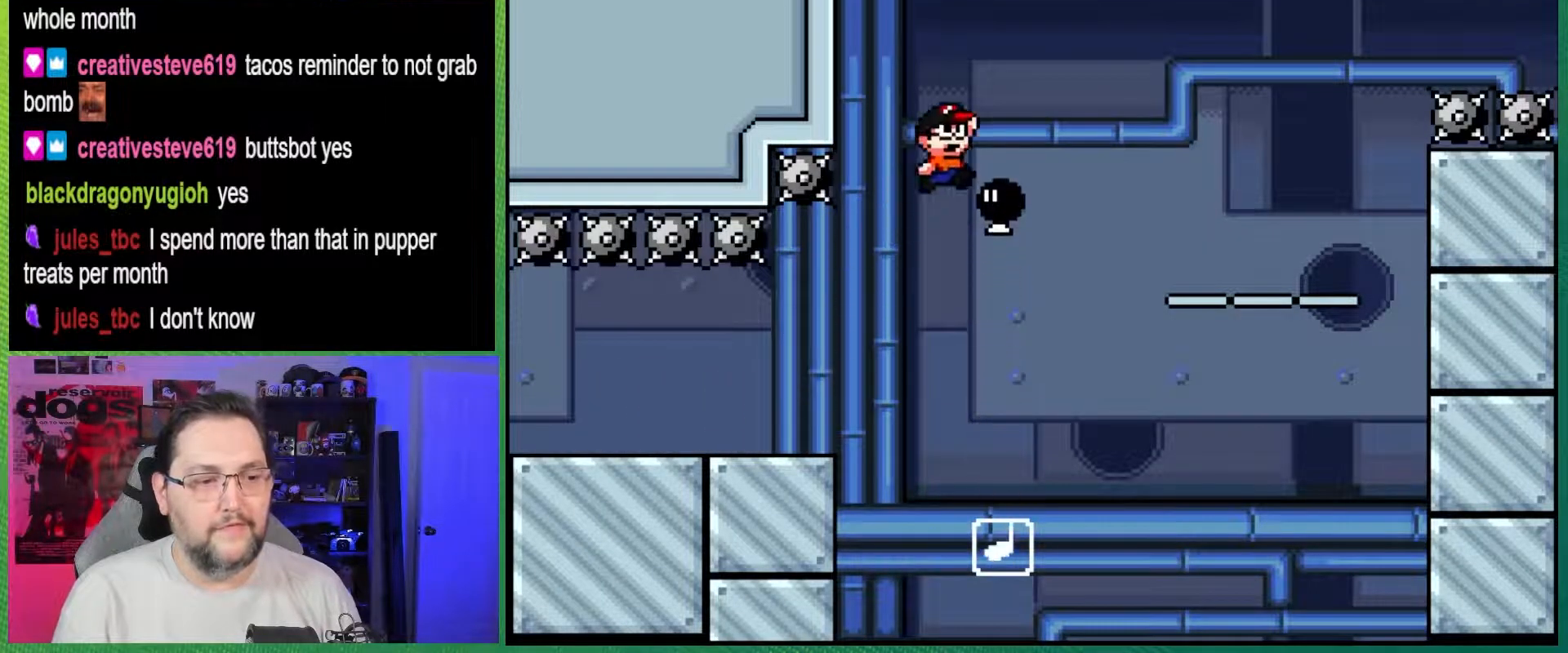
{"buttons": ["Y", "DPAD_UP", "DPAD_LEFT"], "events": [[200, "DPAD_UP", "down"], [250, "Y", "up"], [383, "DPAD_RIGHT", "up"], [400, "DPAD_LEFT", "down"], [400, "Y", "down"], [450, "B", "up"]]}
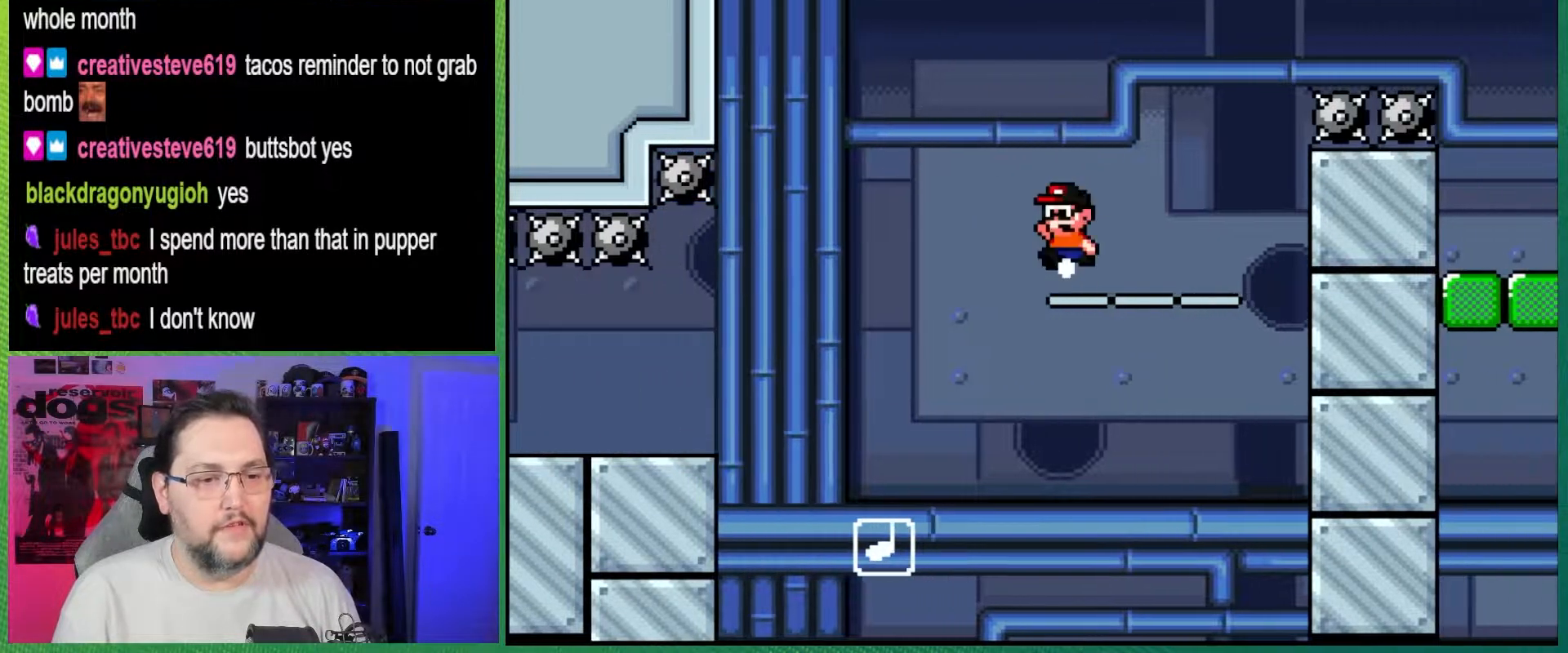
{"buttons": ["B", "Y", "DPAD_RIGHT"], "events": [[67, "DPAD_LEFT", "up"], [83, "DPAD_UP", "up"], [100, "DPAD_RIGHT", "down"], [450, "B", "down"]]}
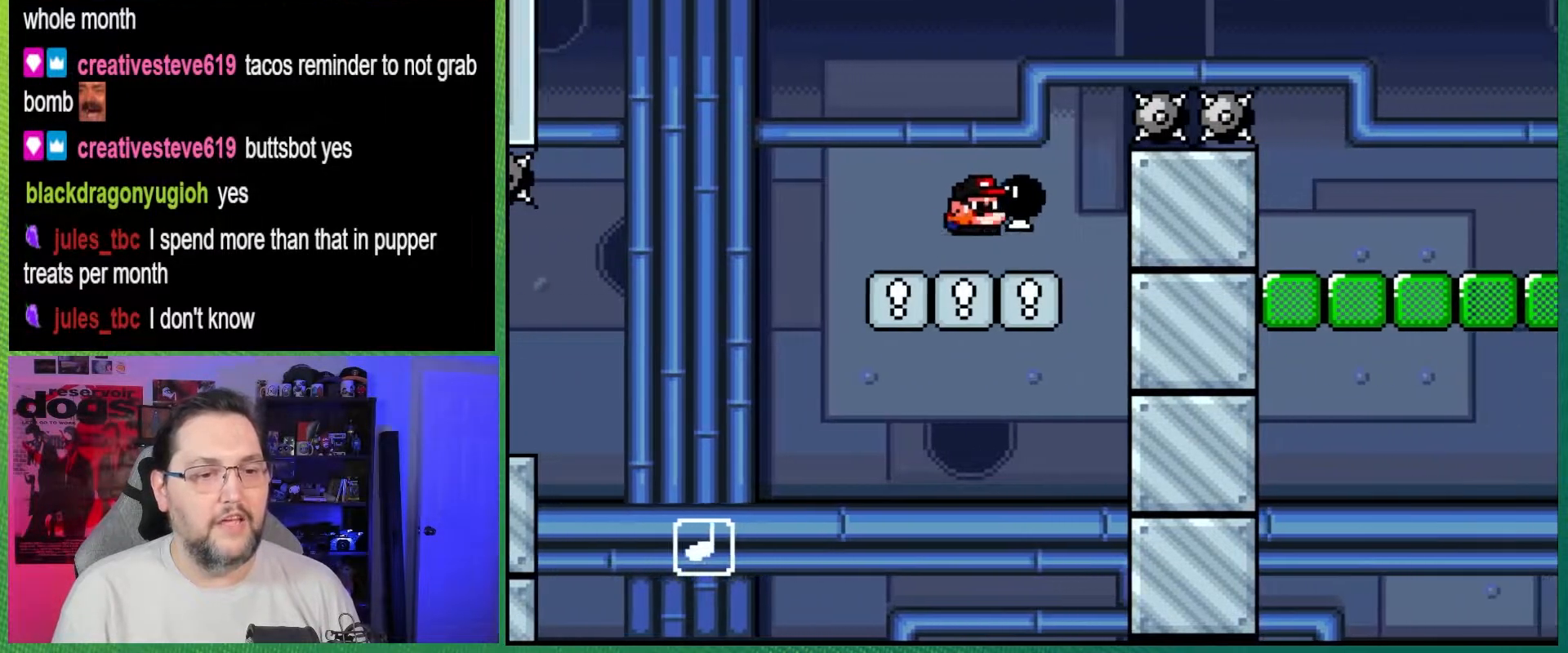
{"buttons": ["A", "X", "DPAD_RIGHT"], "events": [[17, "DPAD_DOWN", "down"], [100, "DPAD_RIGHT", "up"], [217, "Y", "up"], [400, "DPAD_RIGHT", "down"], [450, "A", "down"], [450, "DPAD_DOWN", "up"], [467, "B", "up"], [500, "X", "down"]]}
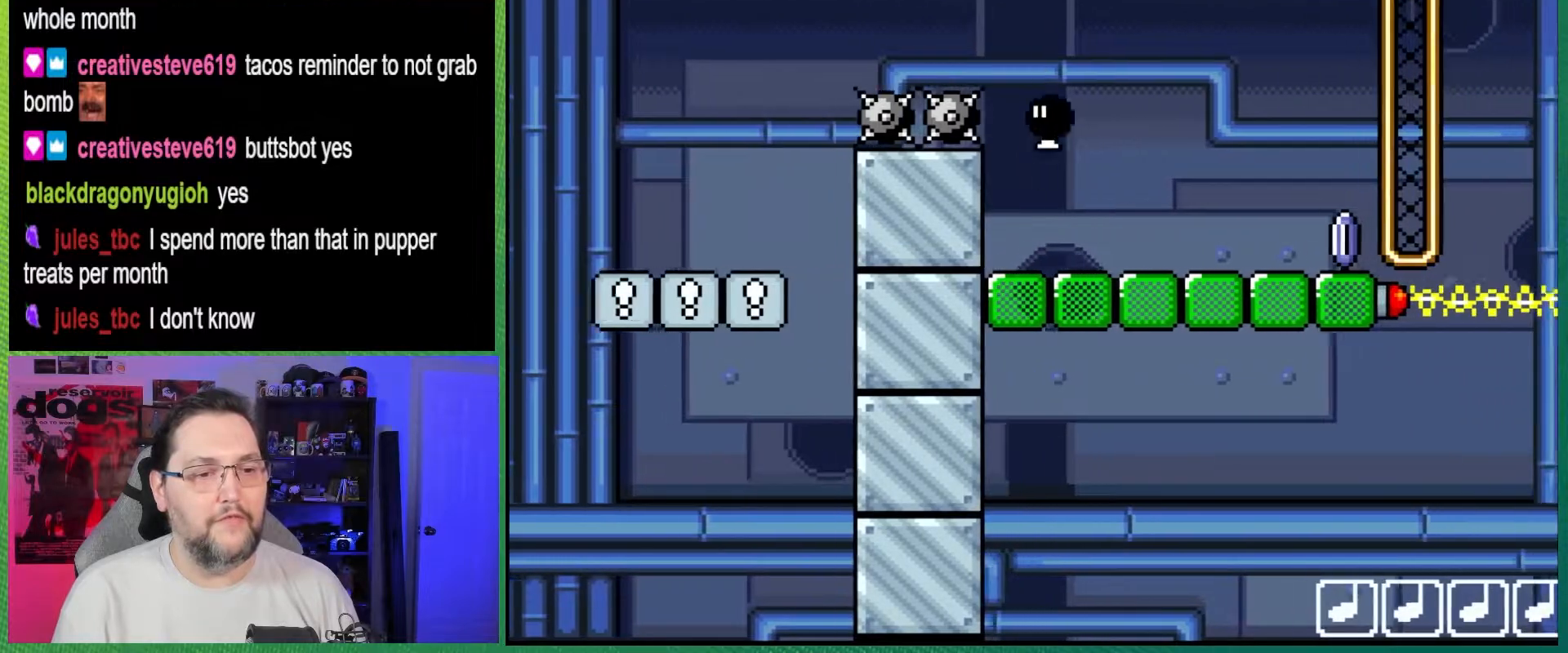
{"buttons": ["X", "DPAD_RIGHT"], "events": [[33, "A", "up"]]}
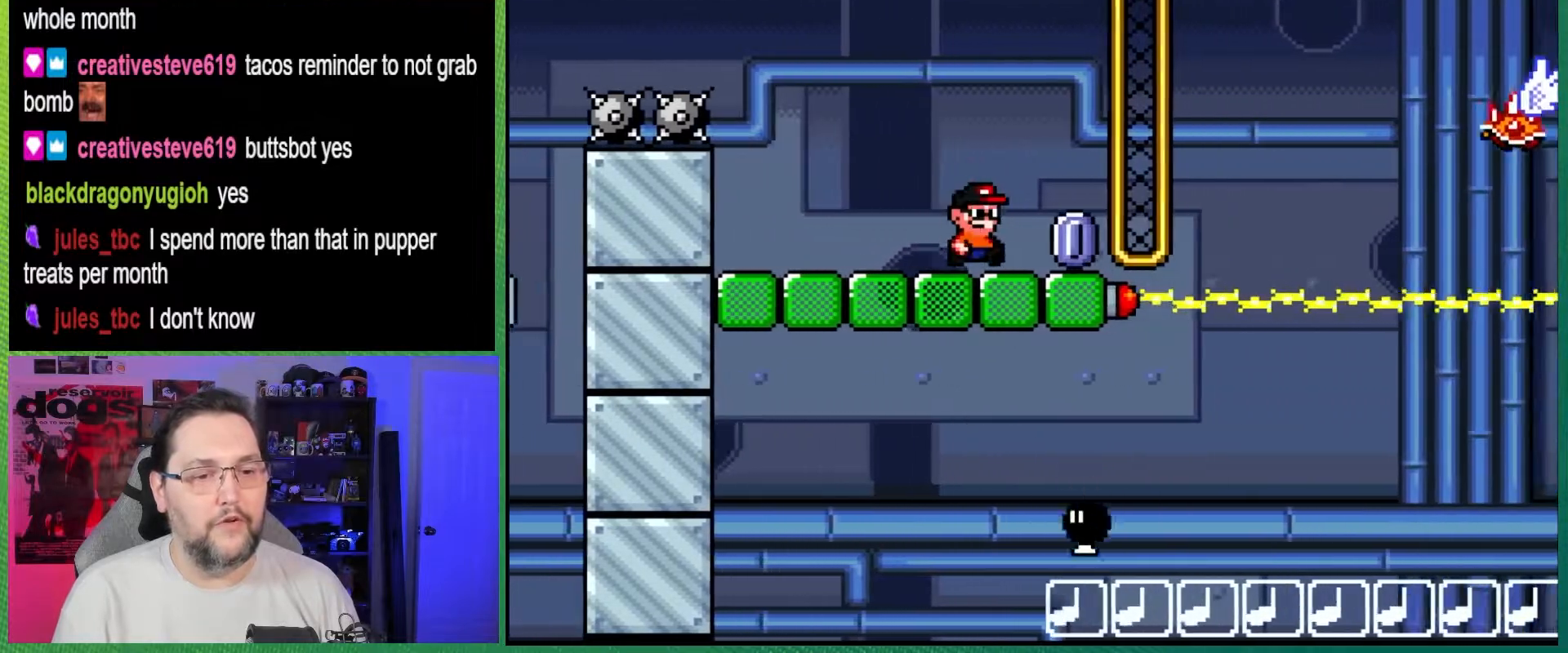
{"buttons": ["A", "X", "DPAD_RIGHT"], "events": [[167, "A", "down"]]}
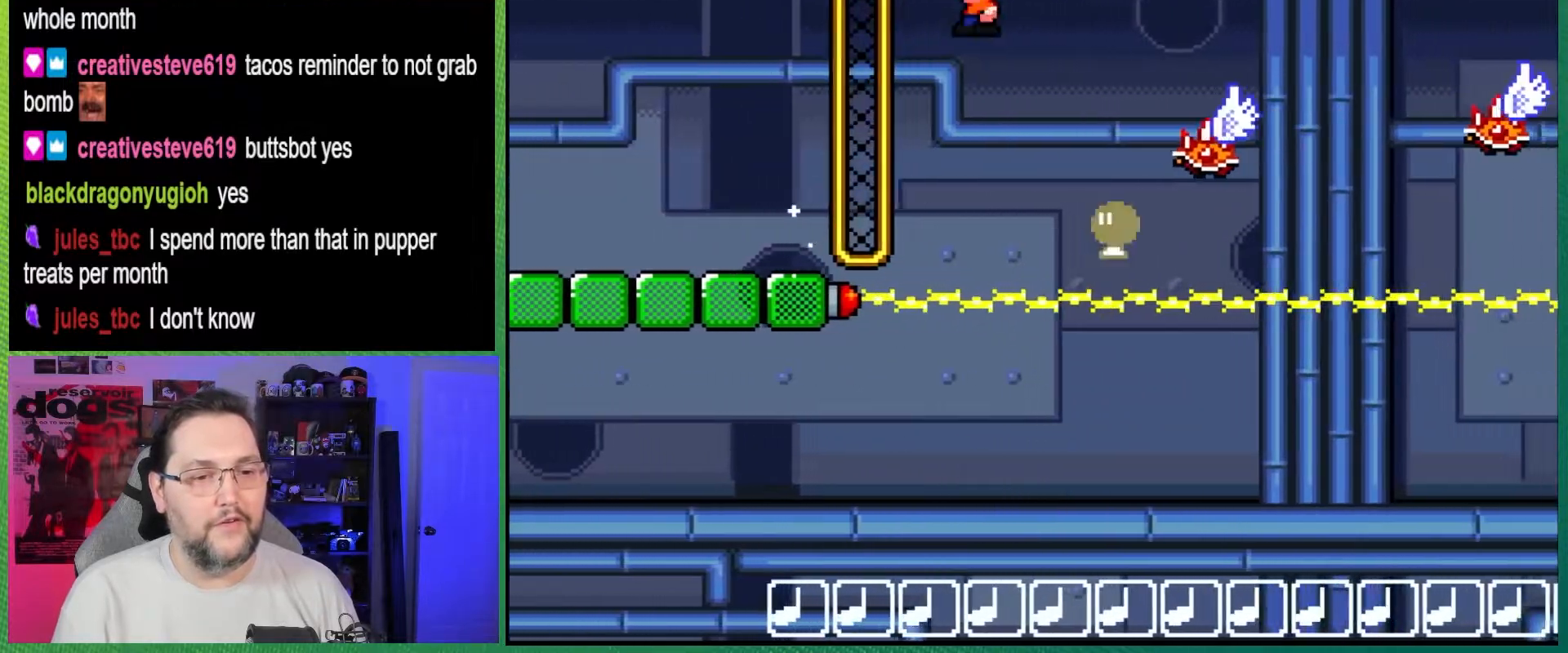
{"buttons": ["A", "X", "DPAD_RIGHT"], "events": [[133, "A", "up"], [400, "A", "down"]]}
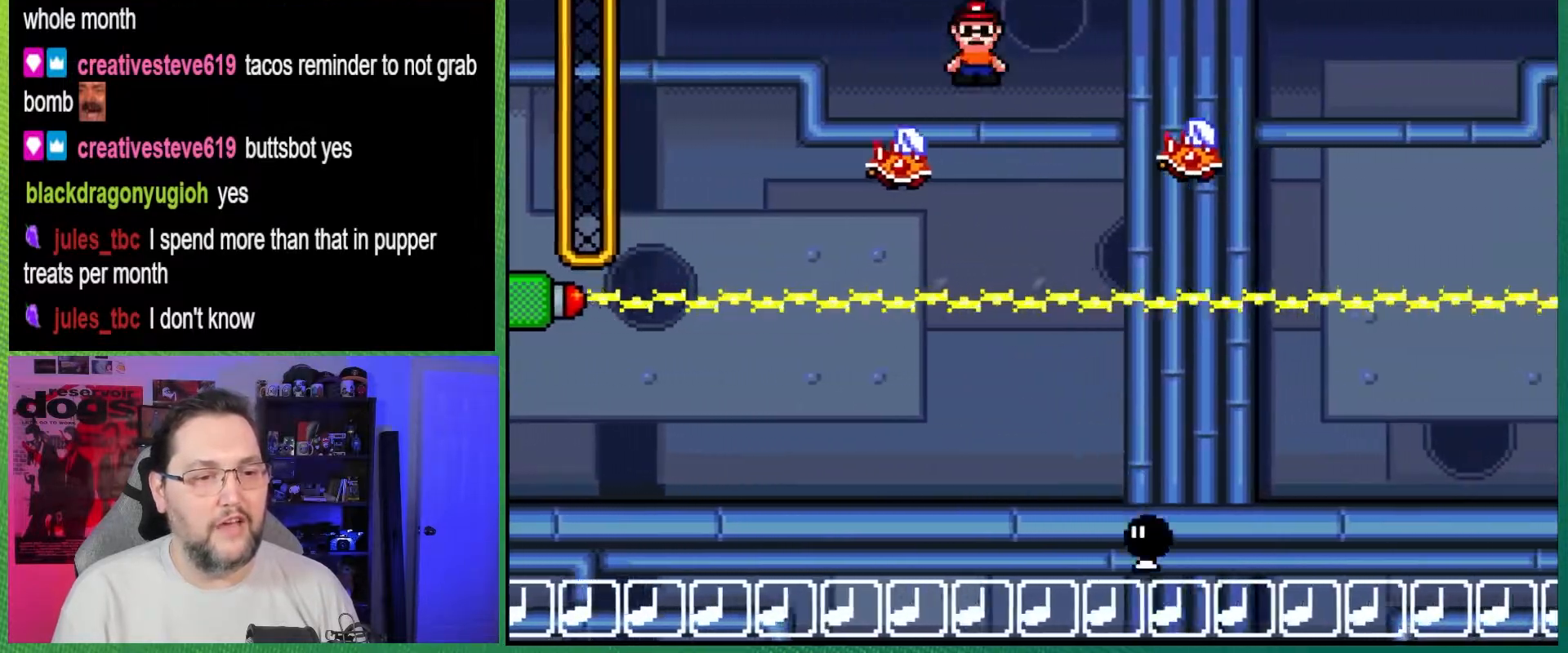
{"buttons": ["A", "X", "DPAD_RIGHT"], "events": [[183, "A", "up"], [367, "A", "down"]]}
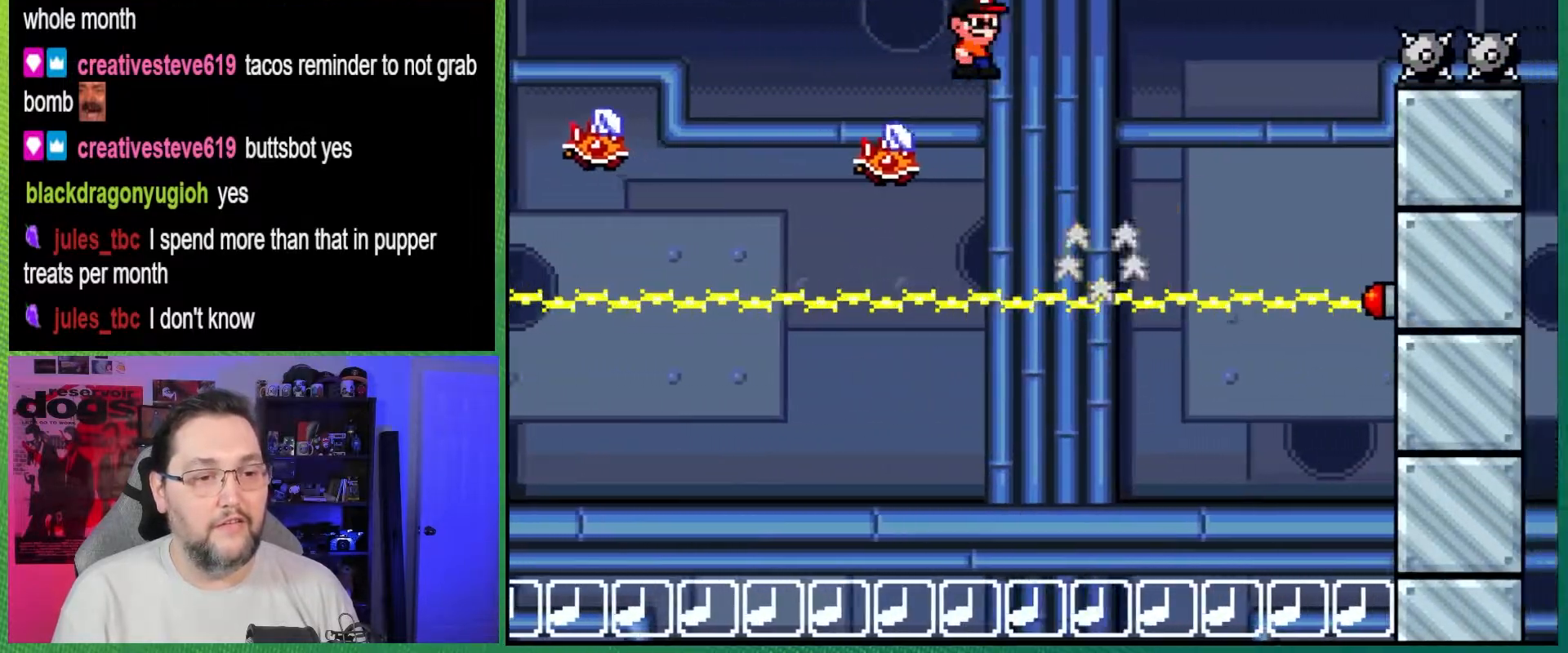
{"buttons": ["A", "X", "DPAD_RIGHT"], "events": []}
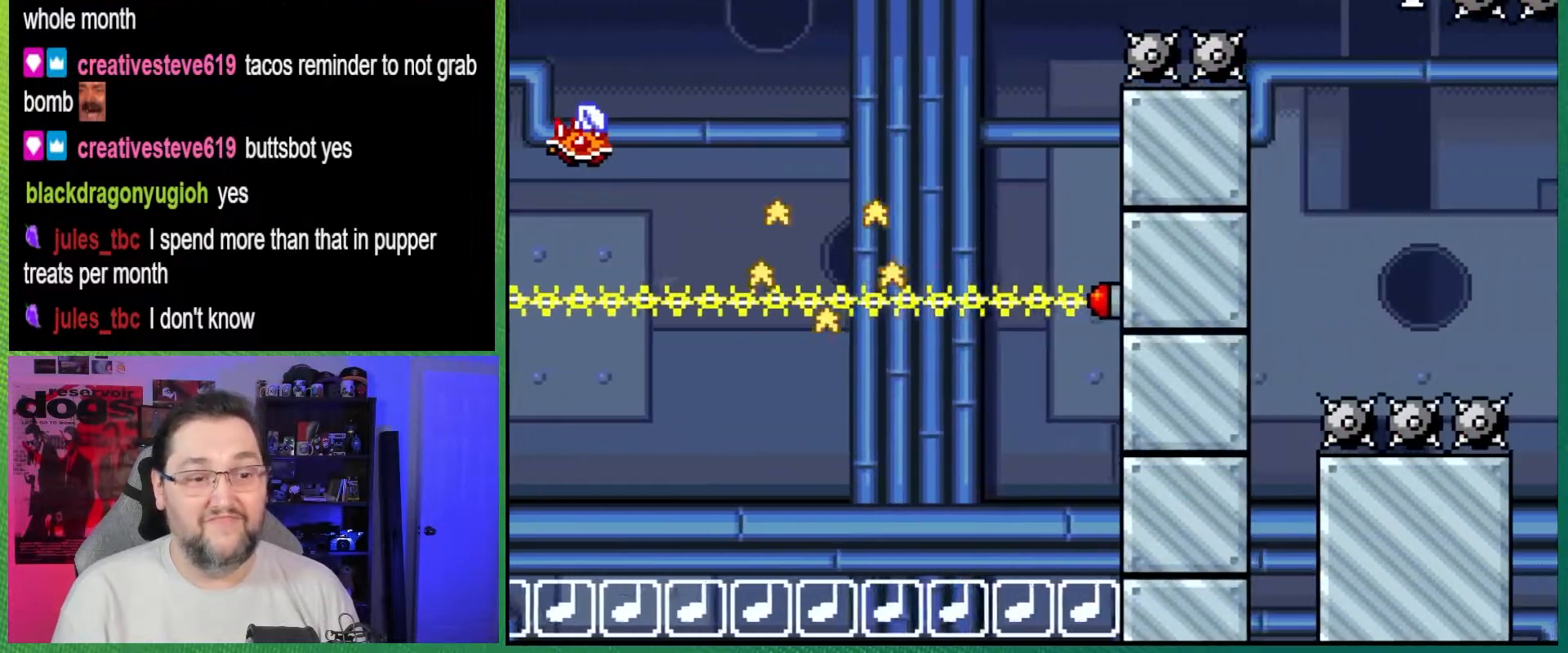
{"buttons": ["A", "X", "DPAD_RIGHT"], "events": []}
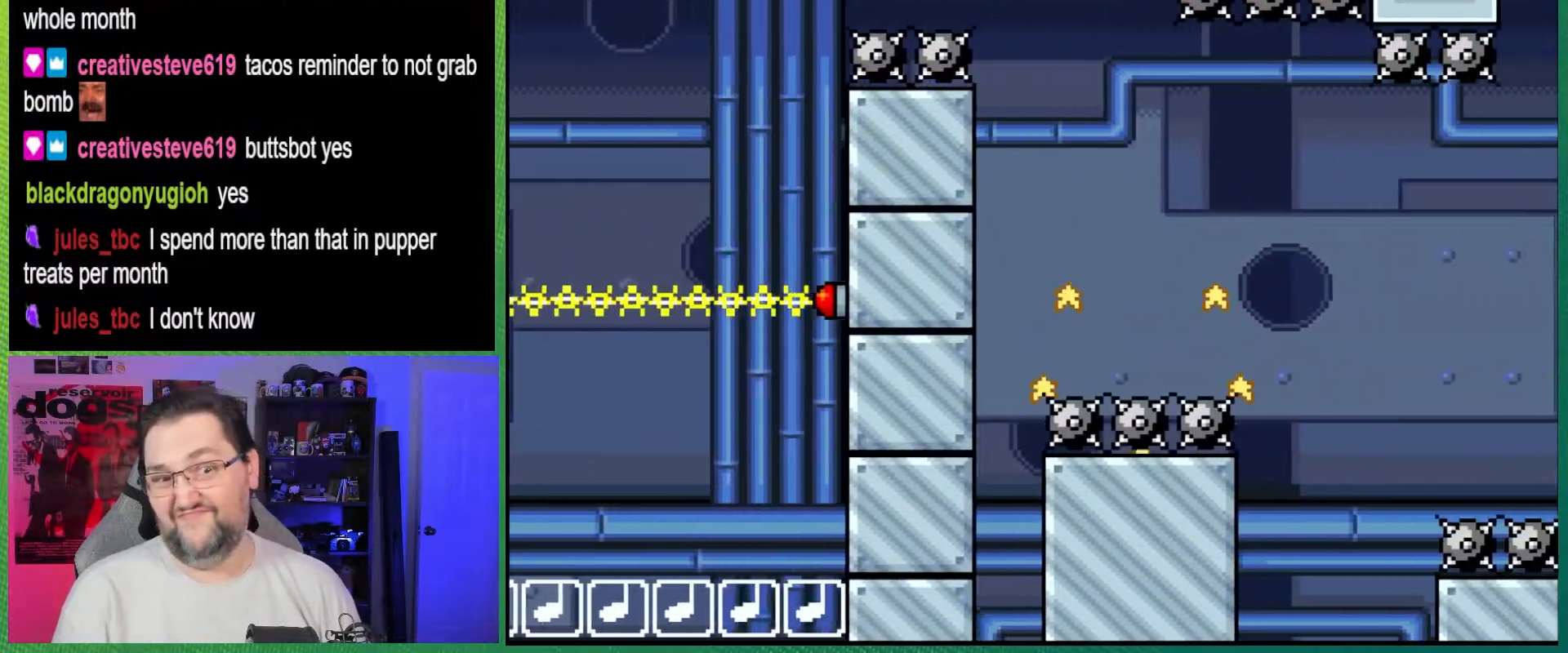
{"buttons": ["A", "X", "DPAD_RIGHT"], "events": [[67, "A", "up"], [383, "A", "down"]]}
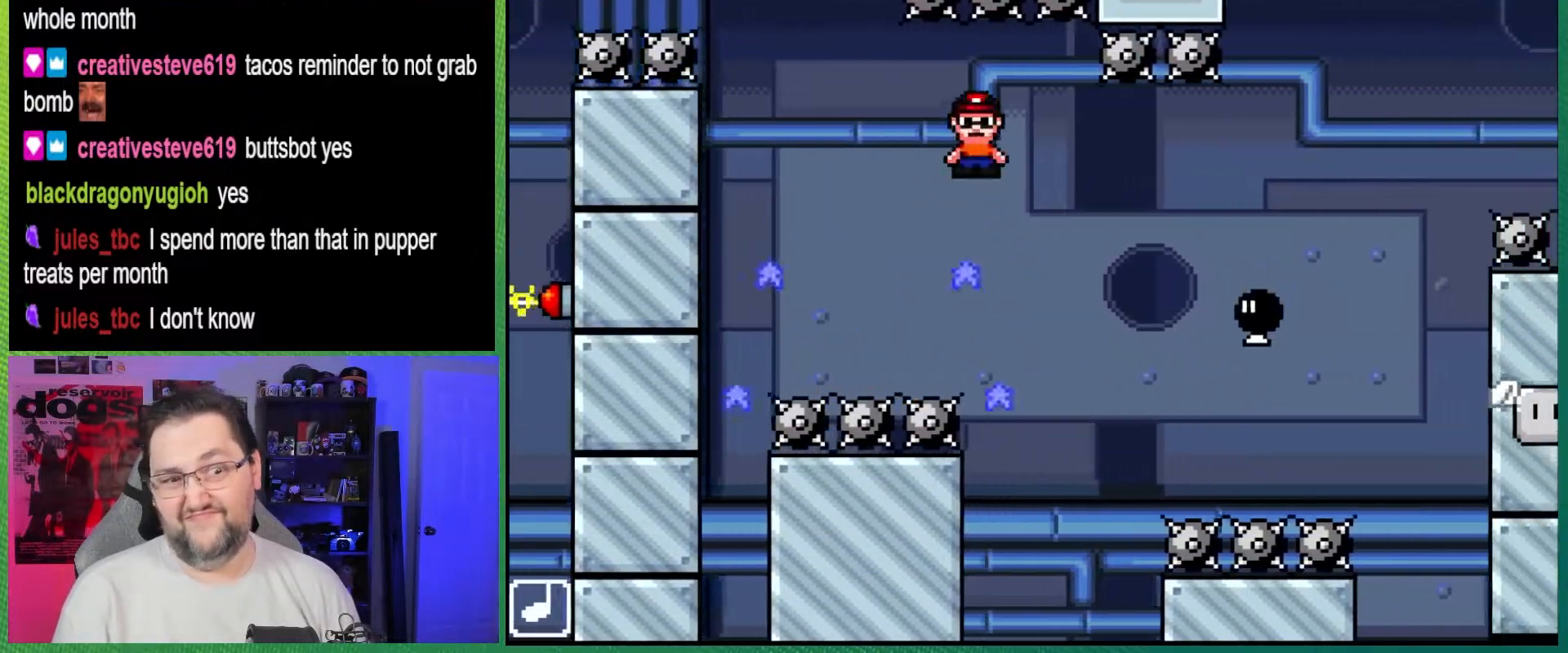
{"buttons": ["A", "X", "DPAD_RIGHT"], "events": []}